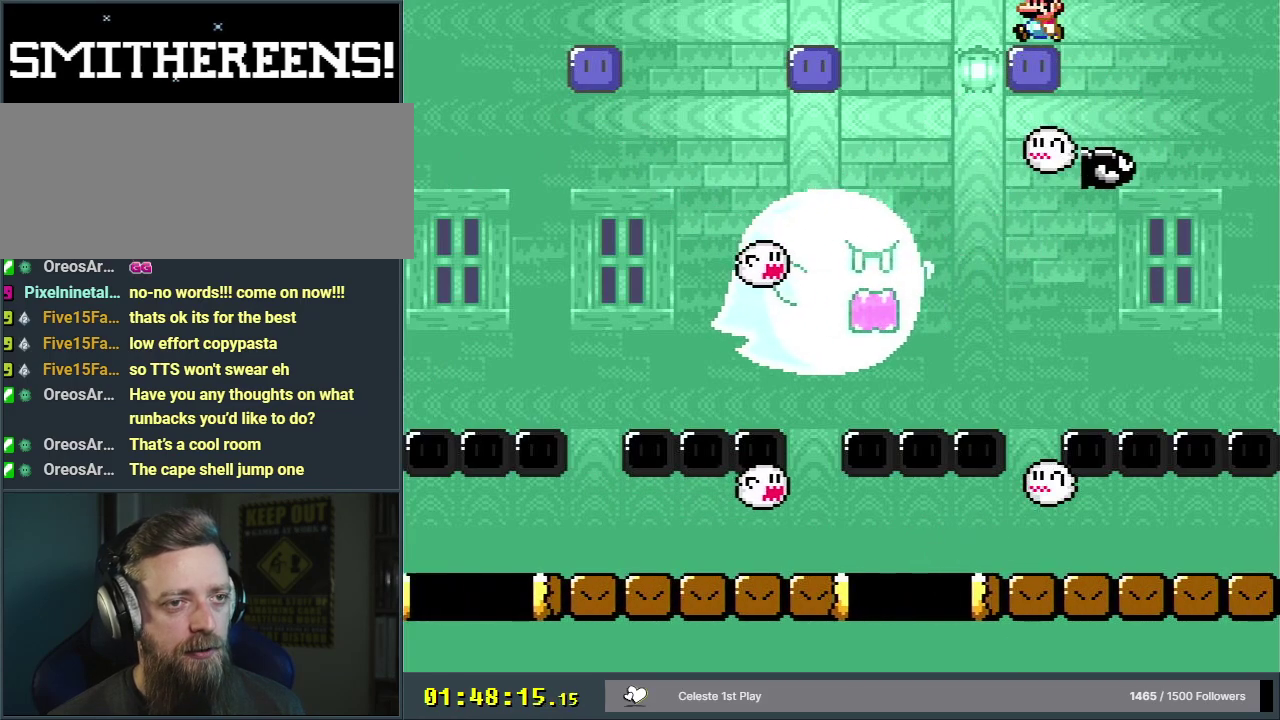
Gameplay with a controller (Nintendo layout); each line is a JSON object with the inputs held at the frame after it (dt_ms = milliseconds from this image to that frame). "events" lists button and stick changes between this image and that frame as [ms after this image, input, new state], when the widget could be followed in between. Not read: L3 R3.
{"dt_ms": 700, "buttons": [], "events": [[217, "X", "up"]]}
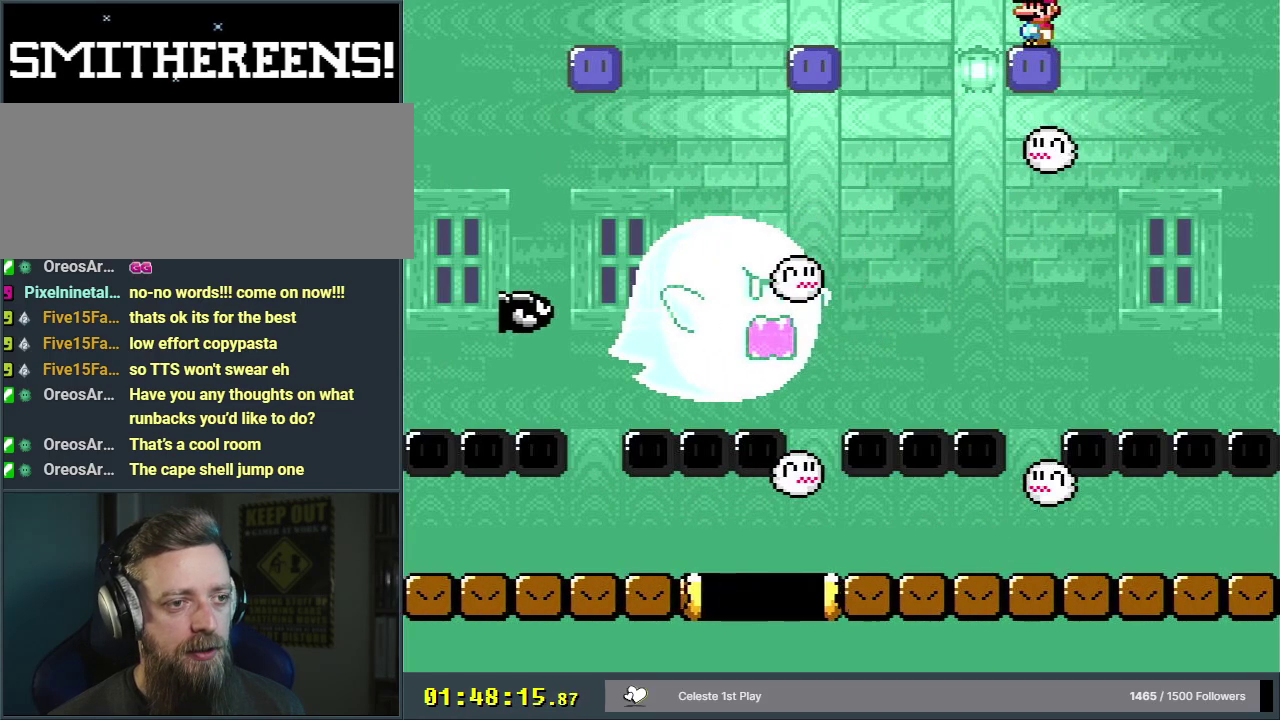
{"dt_ms": 500, "buttons": [], "events": []}
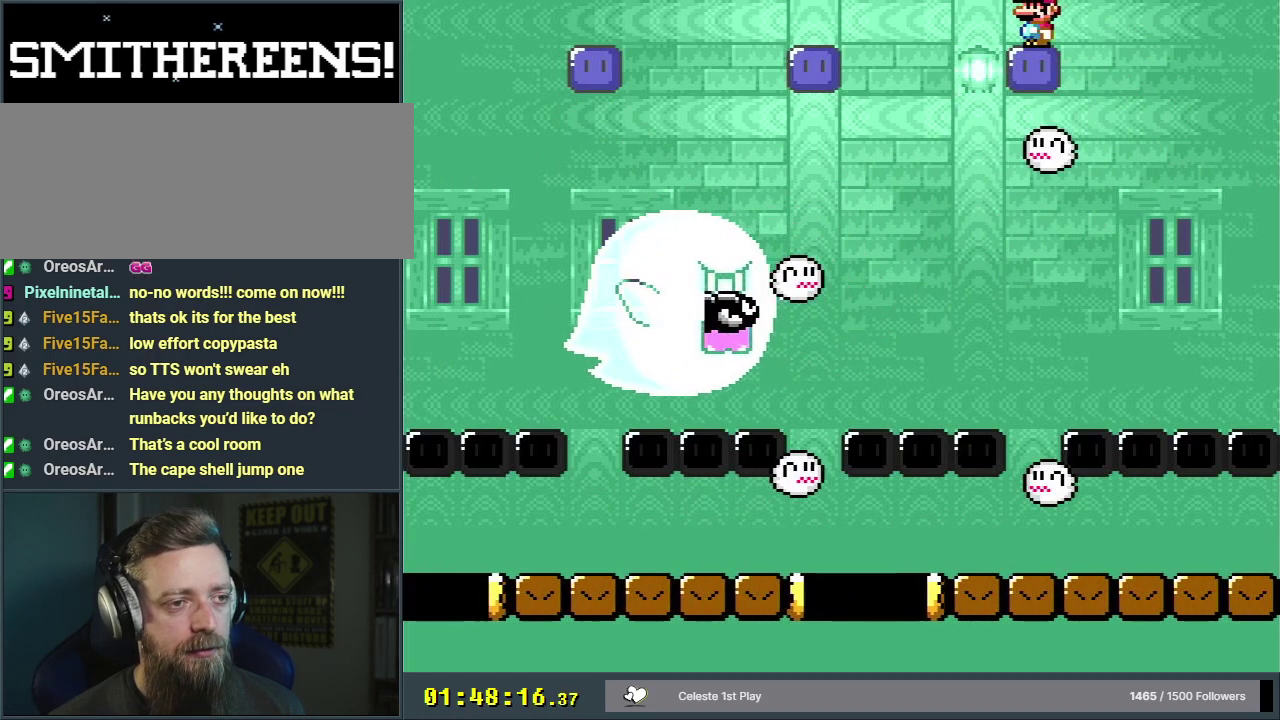
{"dt_ms": 500, "buttons": ["B", "Y", "DPAD_LEFT"], "events": [[333, "DPAD_LEFT", "down"], [350, "B", "down"], [350, "Y", "down"]]}
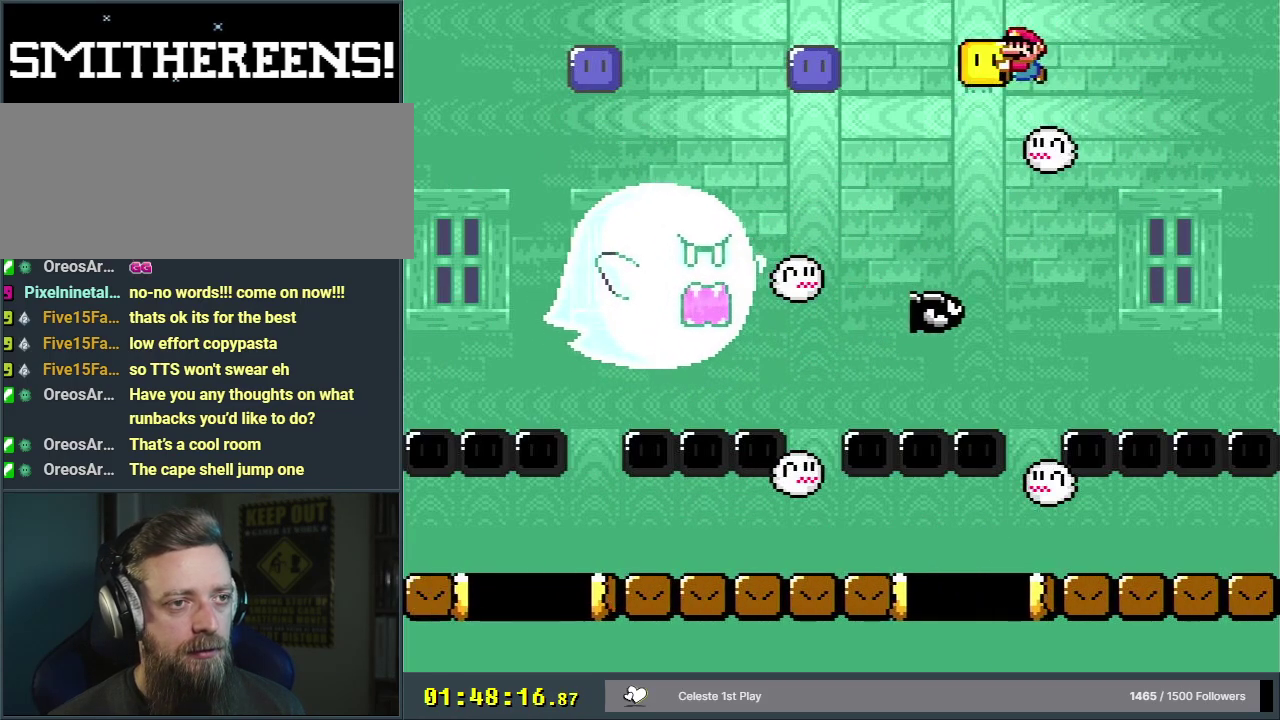
{"dt_ms": 300, "buttons": ["B", "Y"], "events": [[217, "DPAD_LEFT", "up"]]}
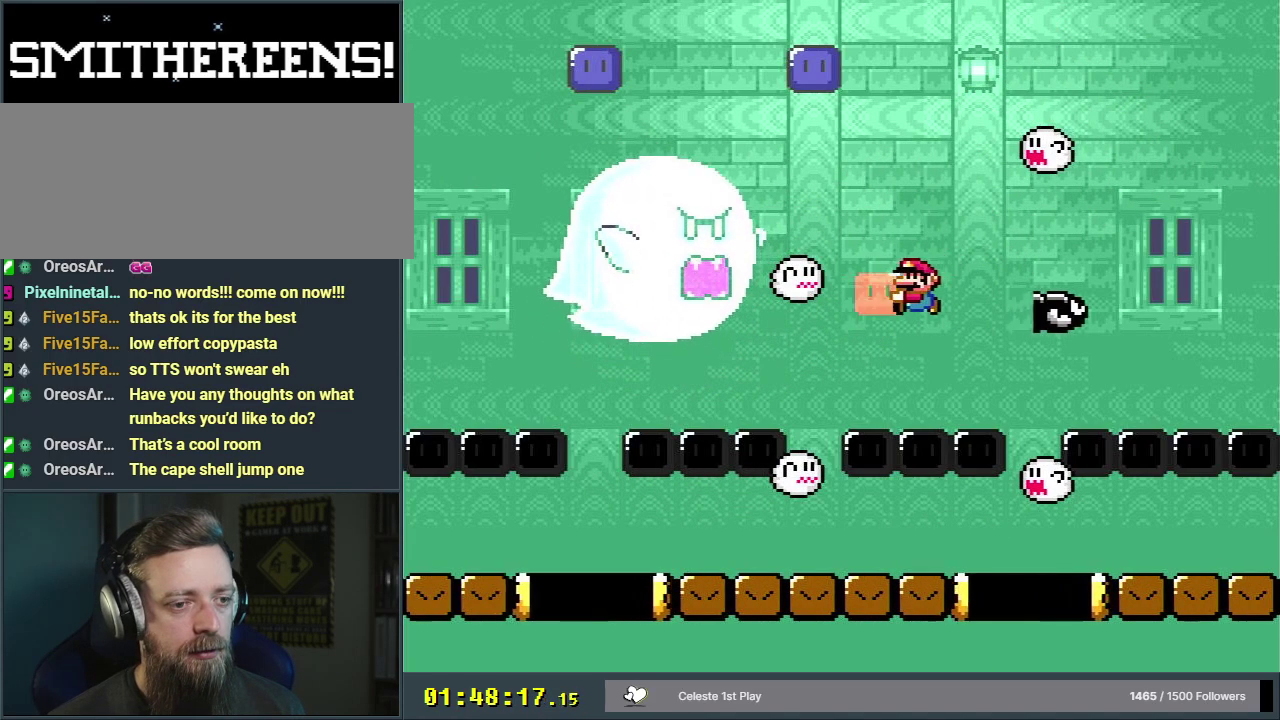
{"dt_ms": 700, "buttons": [], "events": [[383, "B", "up"], [383, "Y", "up"]]}
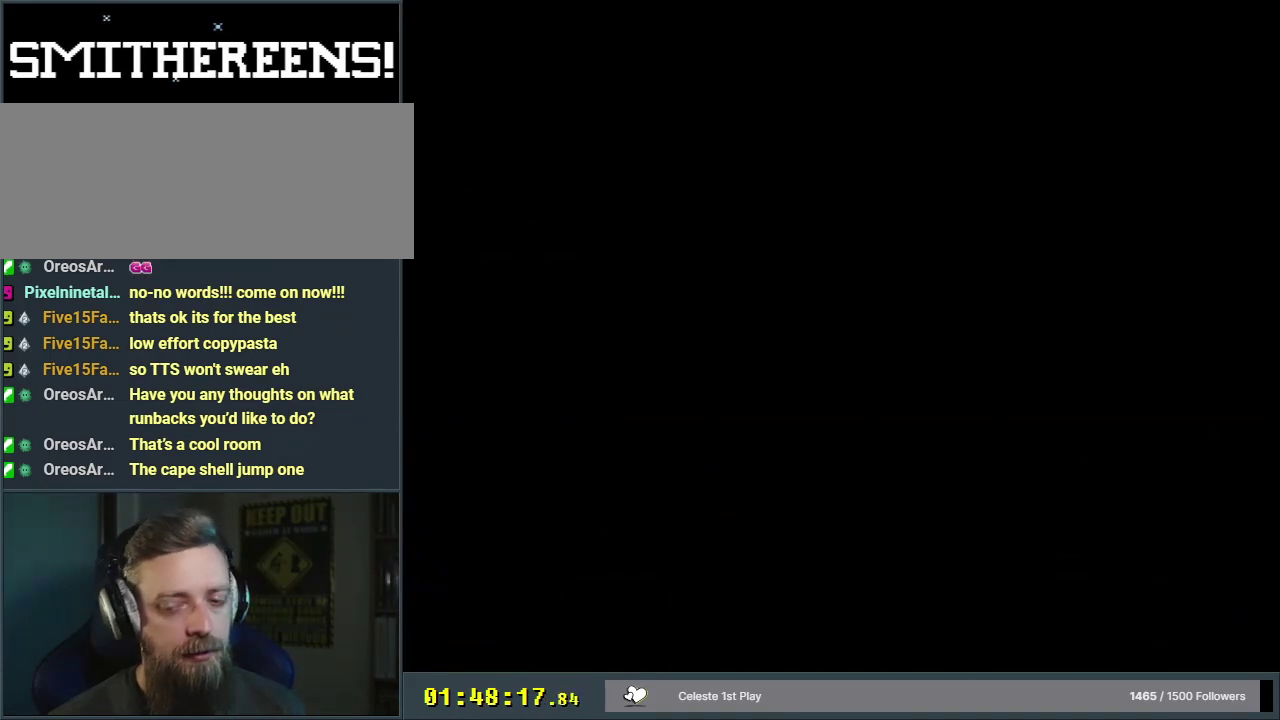
{"dt_ms": 500, "buttons": [], "events": []}
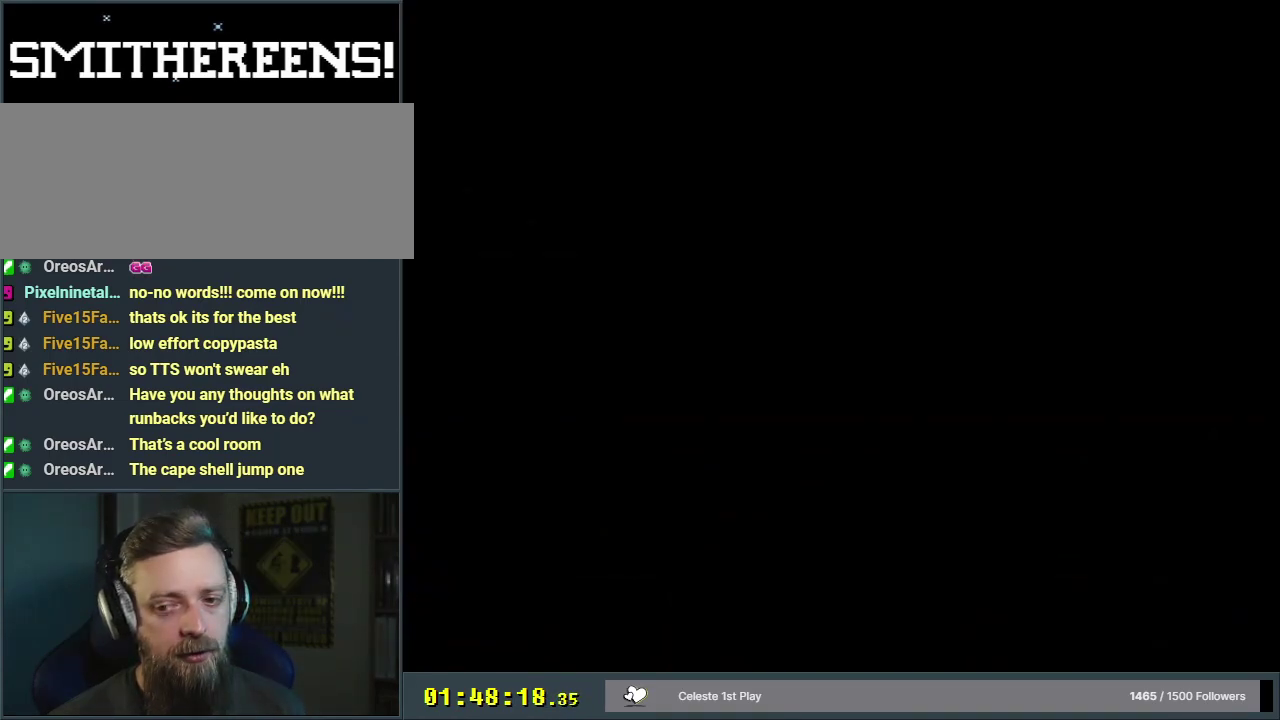
{"dt_ms": 500, "buttons": [], "events": []}
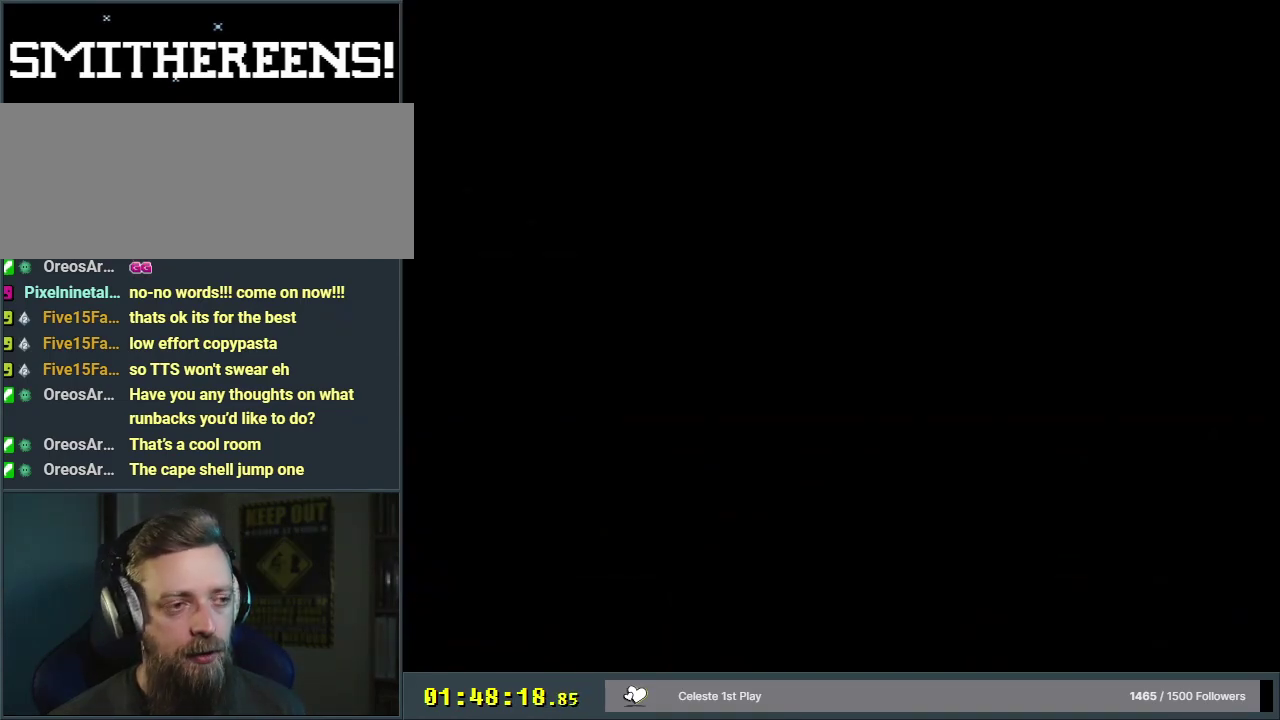
{"dt_ms": 500, "buttons": [], "events": []}
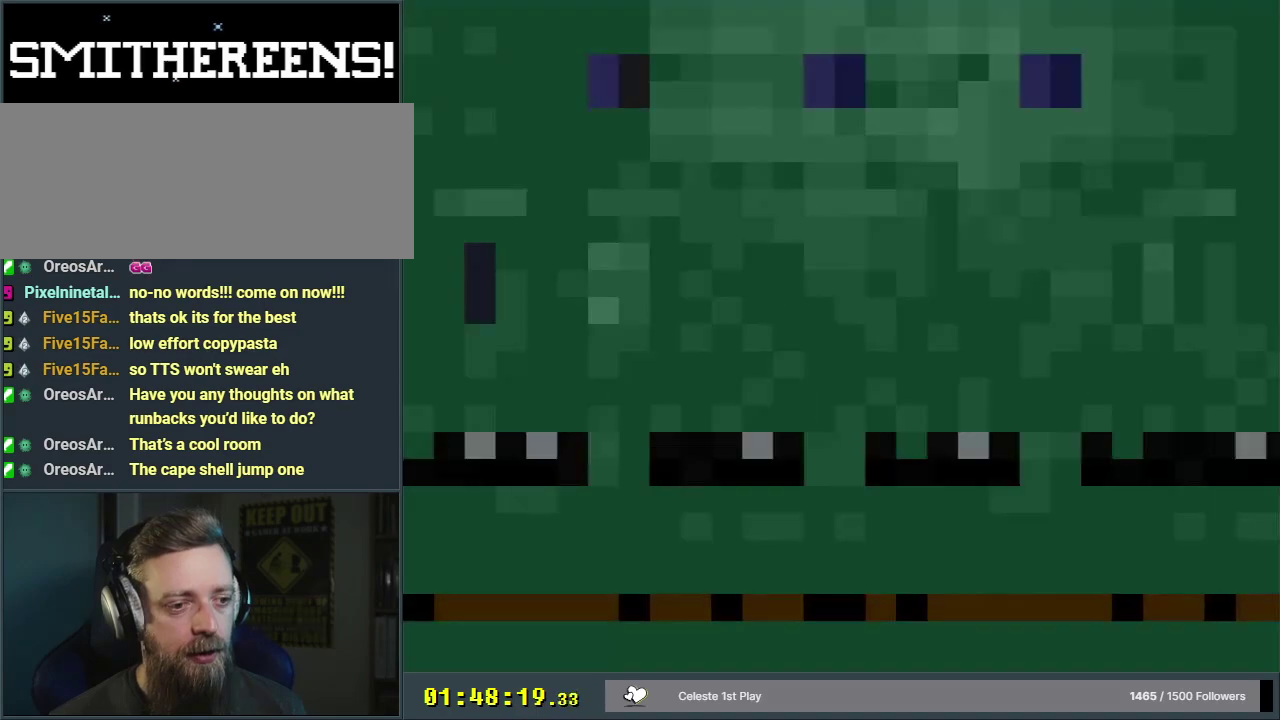
{"dt_ms": 500, "buttons": [], "events": []}
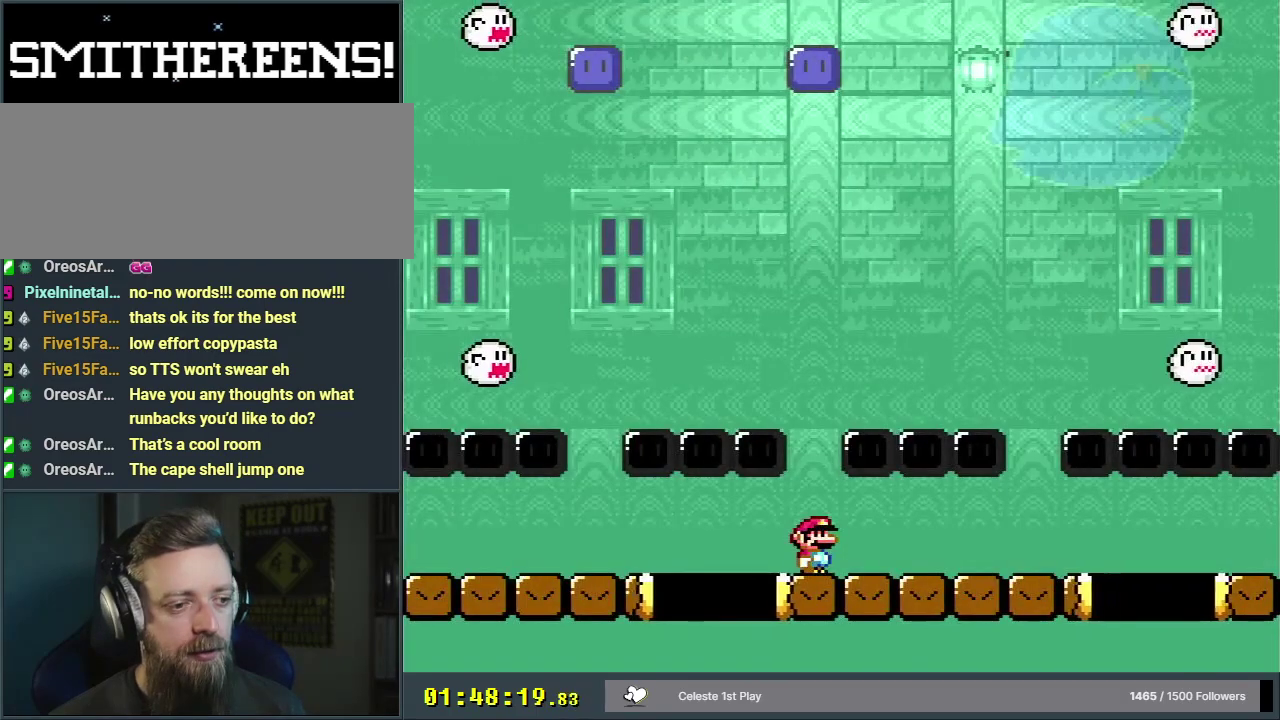
{"dt_ms": 300, "buttons": ["X", "DPAD_LEFT"], "events": [[283, "DPAD_LEFT", "down"], [283, "X", "down"]]}
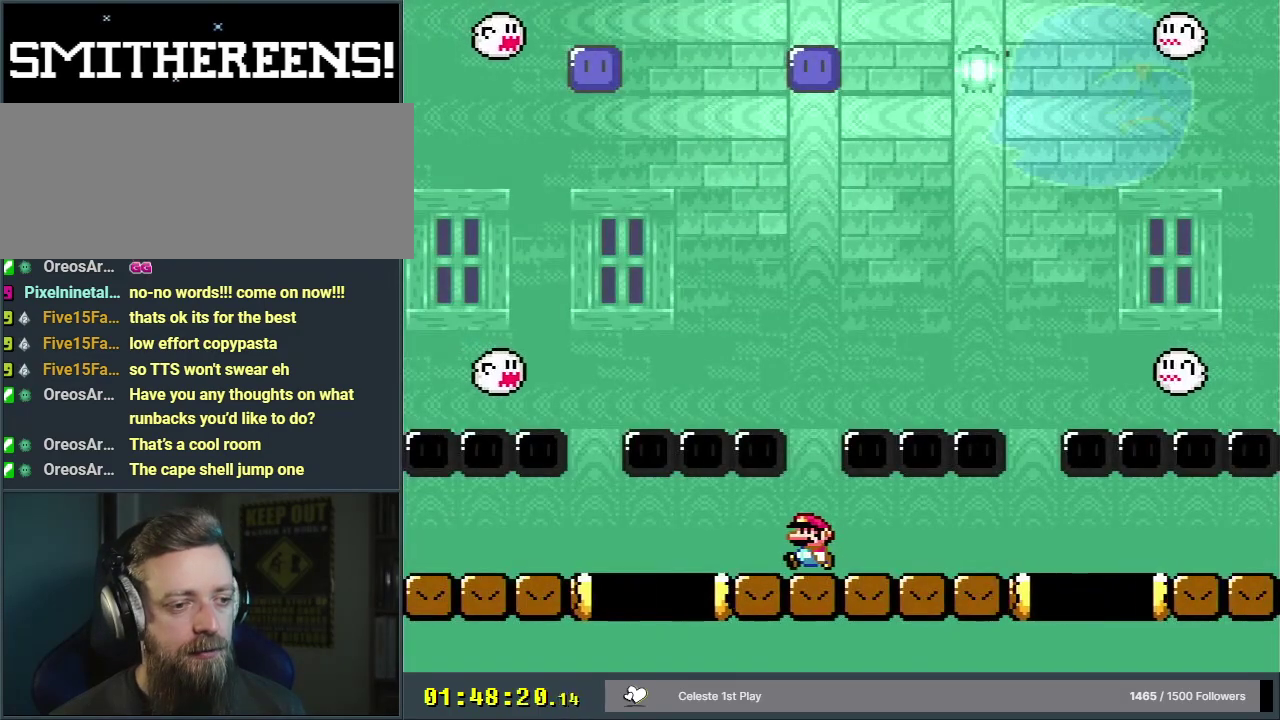
{"dt_ms": 500, "buttons": ["X", "DPAD_RIGHT"], "events": [[133, "DPAD_LEFT", "up"], [433, "DPAD_RIGHT", "down"]]}
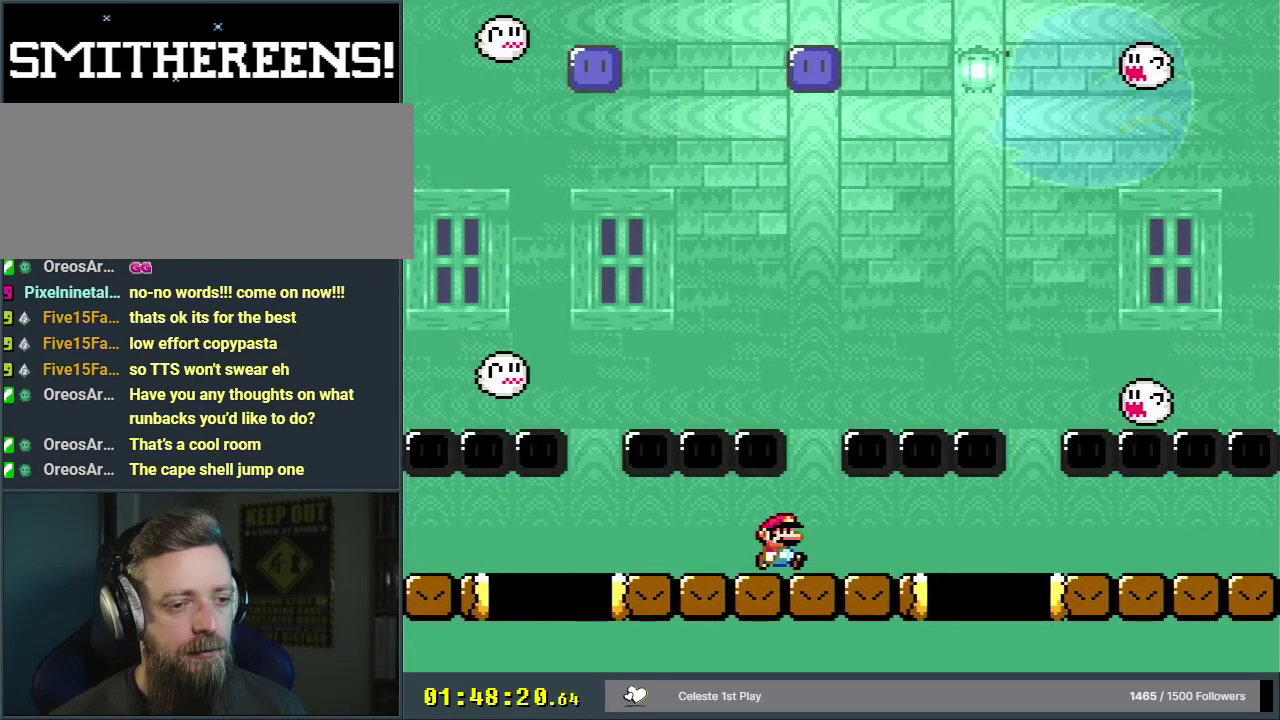
{"dt_ms": 400, "buttons": ["X", "DPAD_LEFT"], "events": [[283, "DPAD_RIGHT", "up"], [383, "DPAD_LEFT", "down"]]}
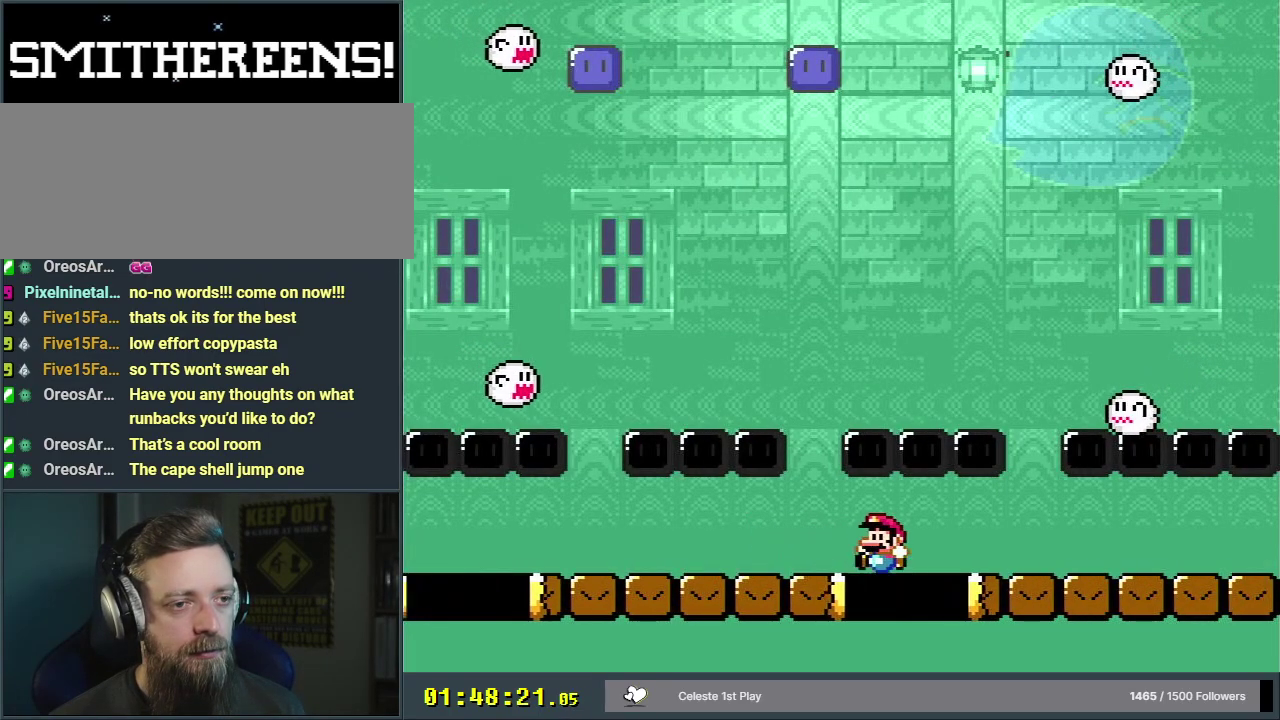
{"dt_ms": 300, "buttons": ["X"], "events": [[283, "DPAD_LEFT", "up"]]}
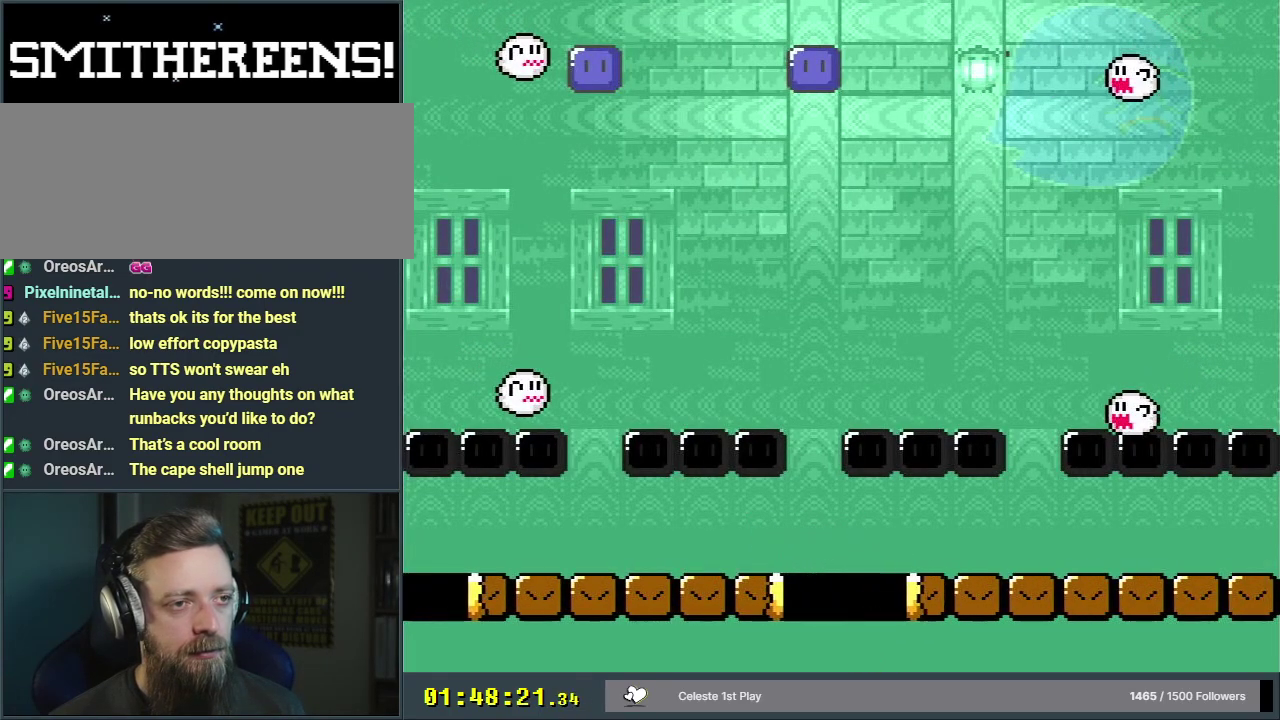
{"dt_ms": 300, "buttons": ["X"], "events": [[183, "DPAD_RIGHT", "down"], [300, "DPAD_RIGHT", "up"]]}
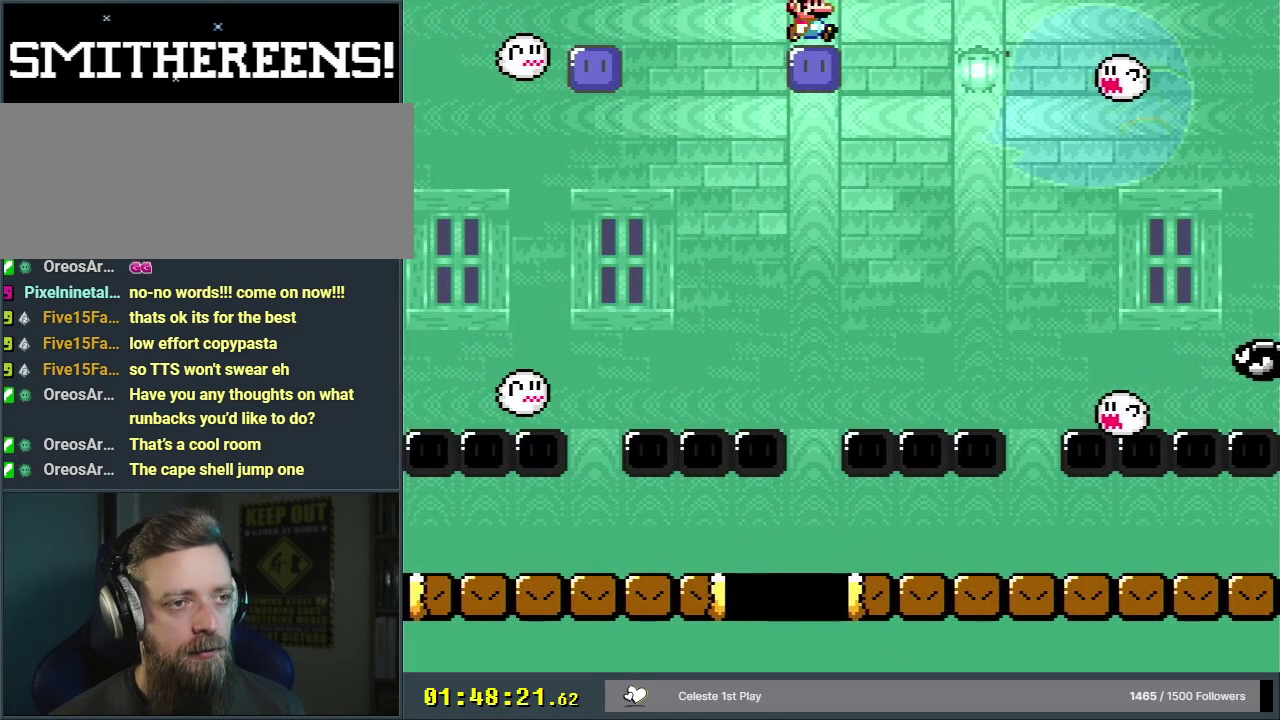
{"dt_ms": 700, "buttons": [], "events": [[67, "X", "up"]]}
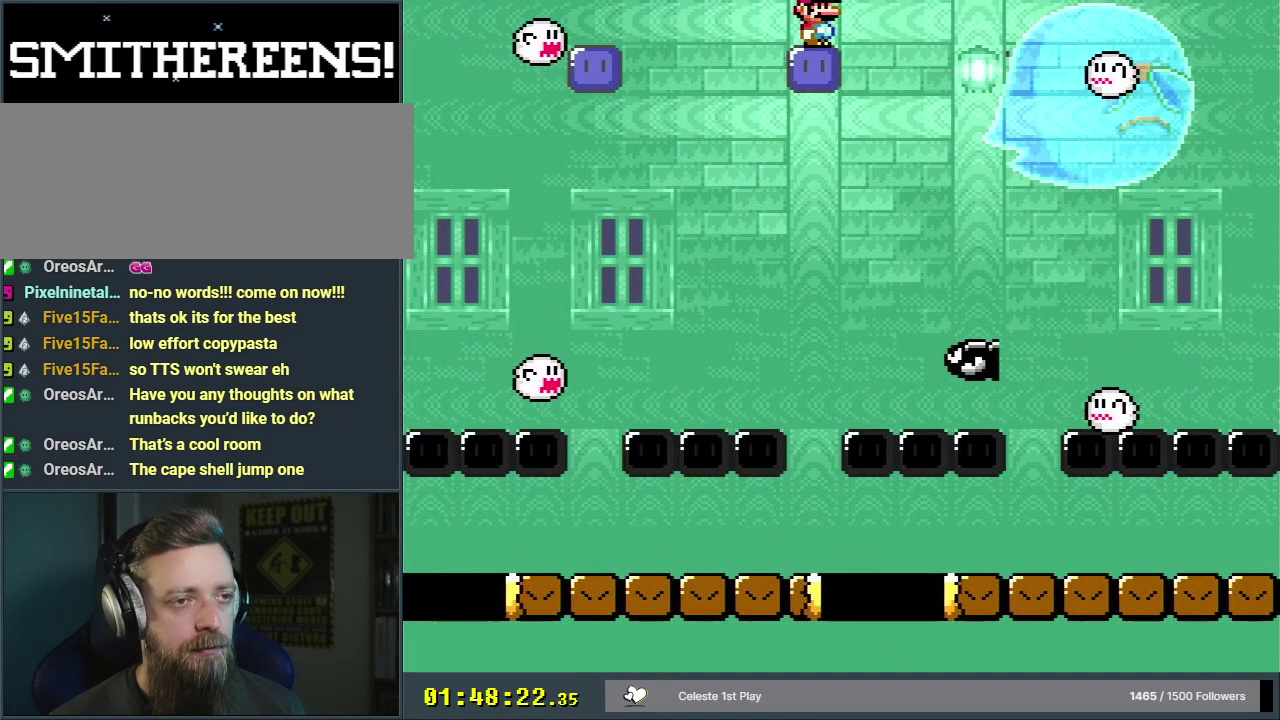
{"dt_ms": 500, "buttons": [], "events": []}
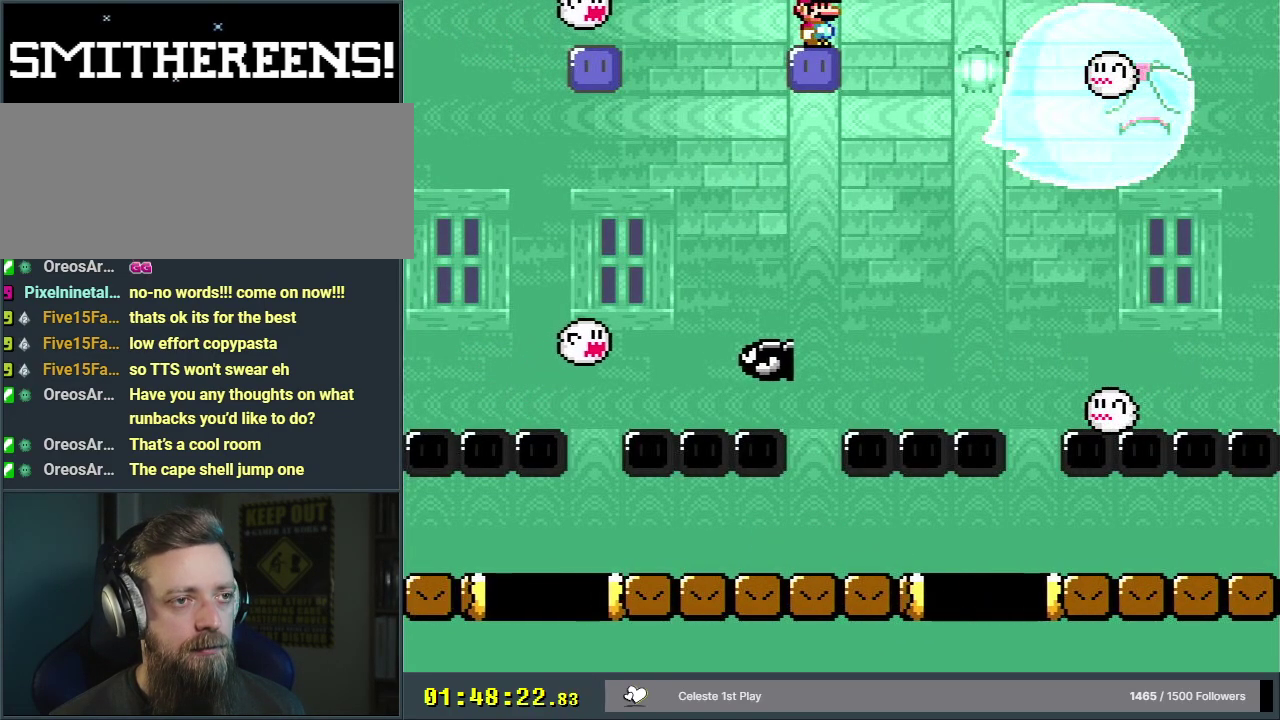
{"dt_ms": 300, "buttons": ["DPAD_RIGHT"], "events": [[300, "DPAD_RIGHT", "down"]]}
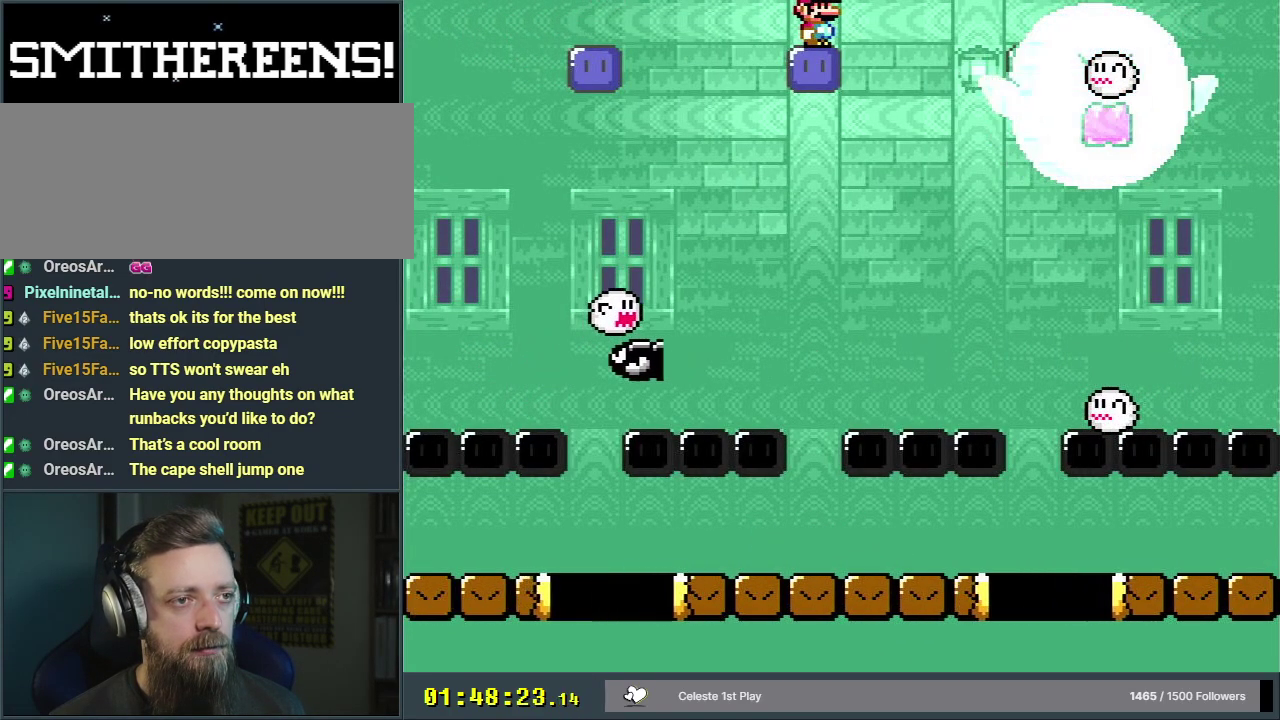
{"dt_ms": 500, "buttons": ["B", "Y"], "events": [[17, "B", "down"], [17, "Y", "down"], [433, "DPAD_RIGHT", "up"]]}
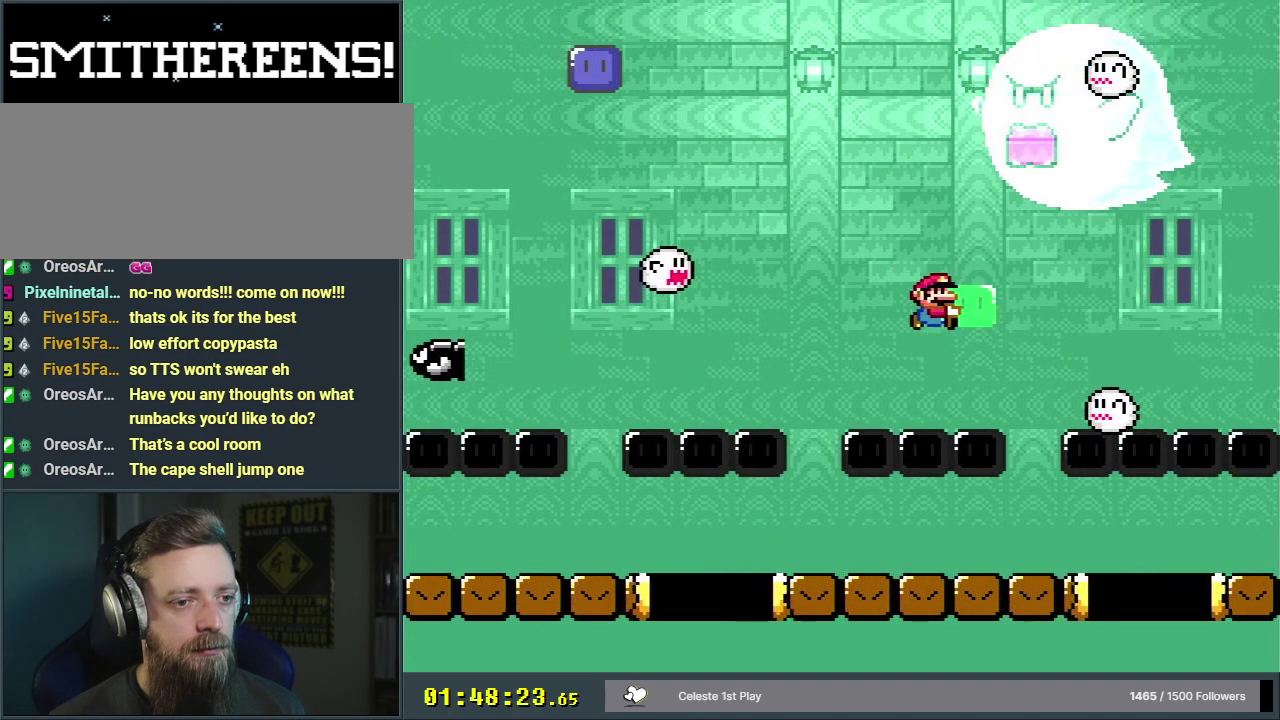
{"dt_ms": 700, "buttons": [], "events": [[433, "Y", "up"], [450, "B", "up"]]}
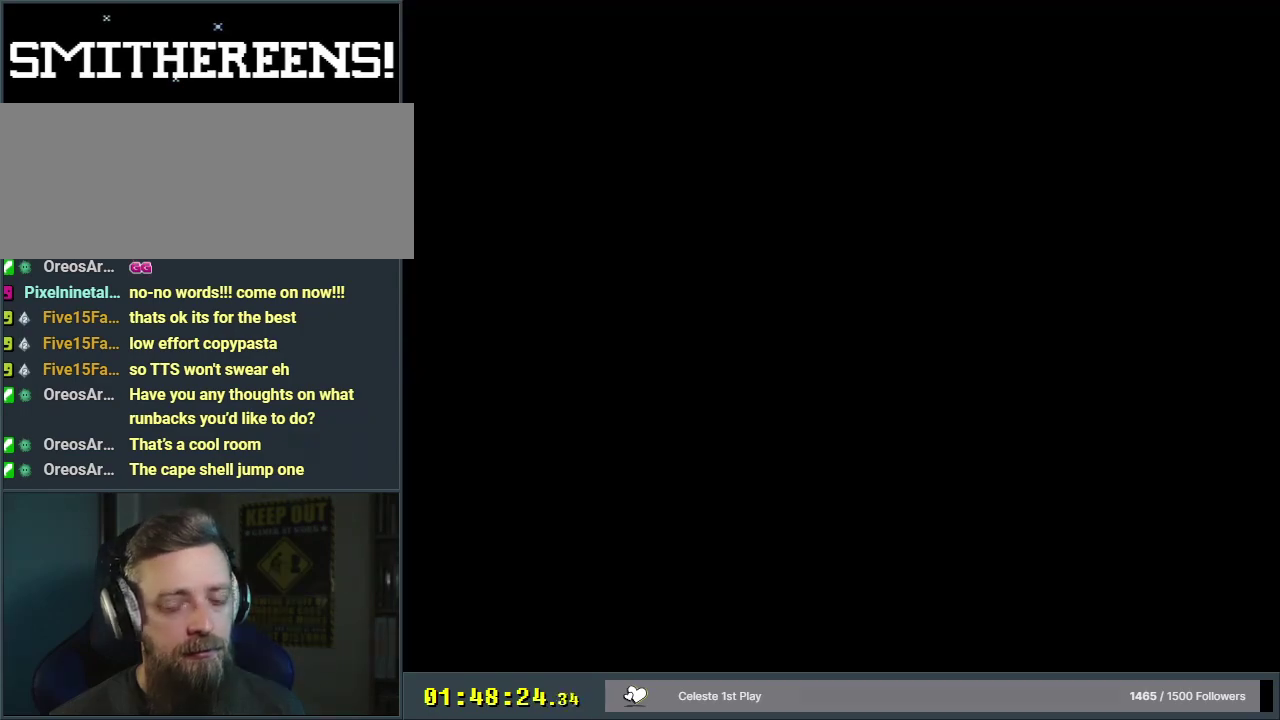
{"dt_ms": 500, "buttons": [], "events": []}
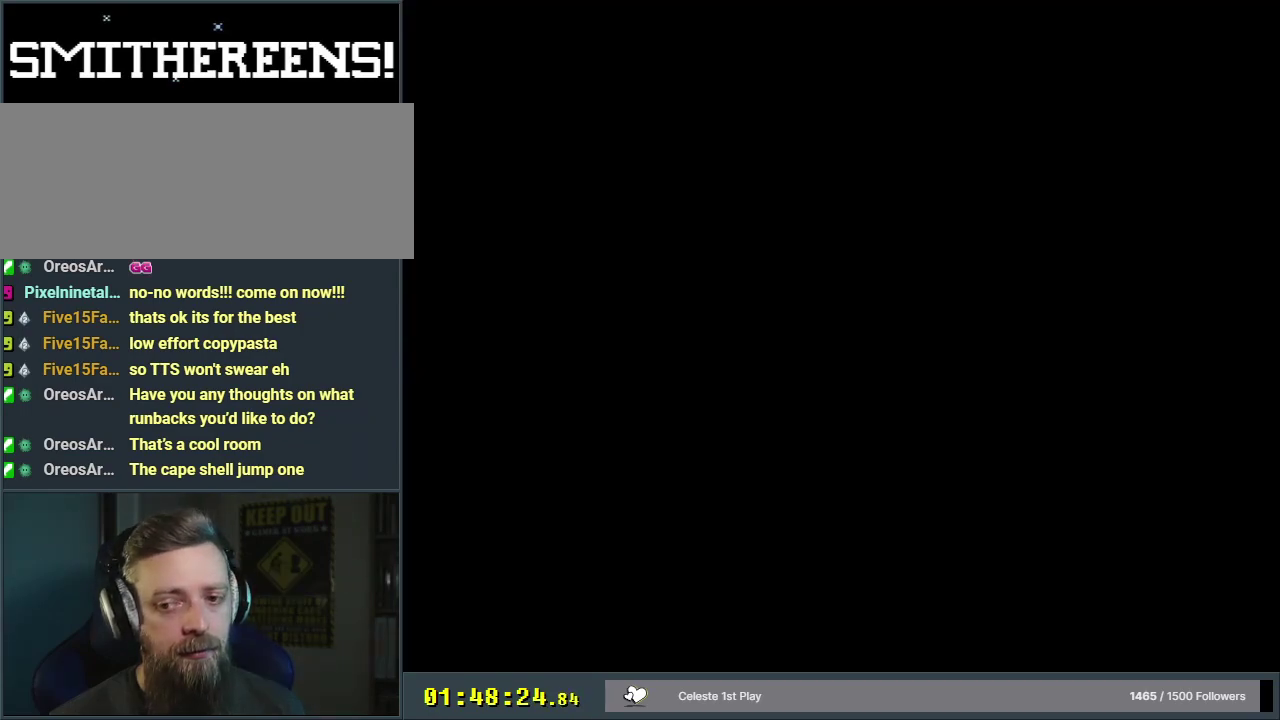
{"dt_ms": 500, "buttons": [], "events": []}
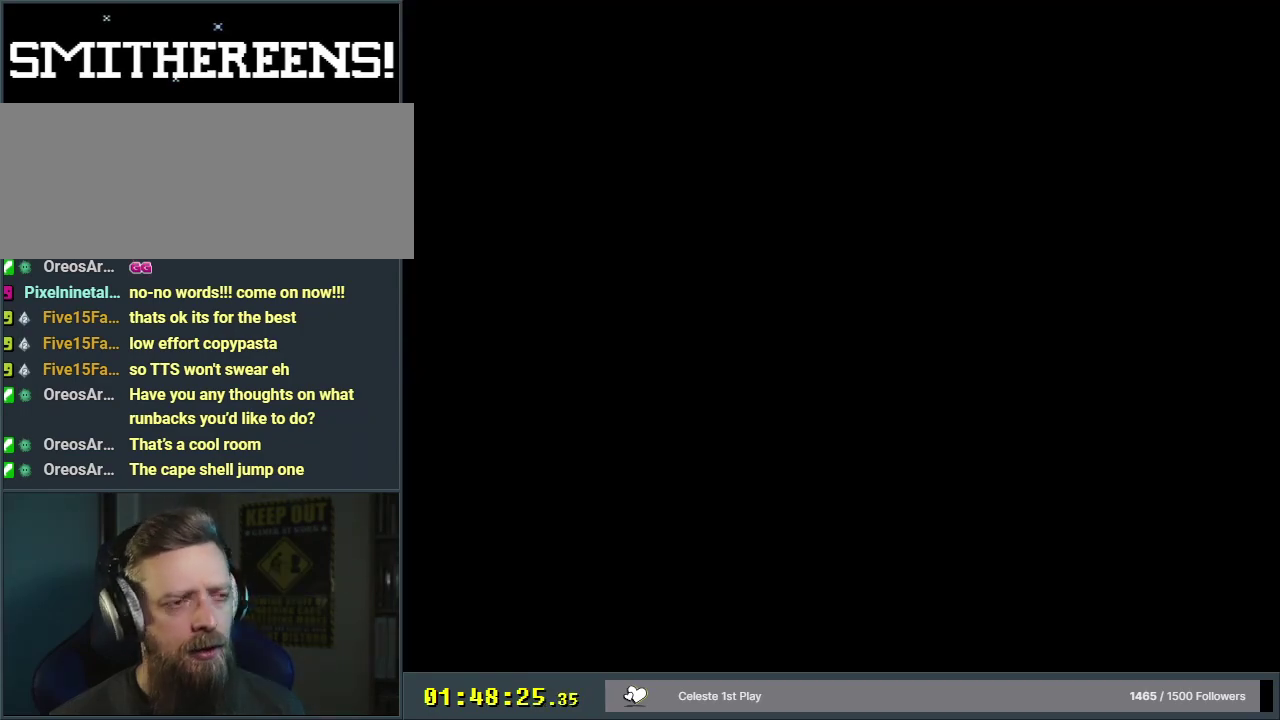
{"dt_ms": 500, "buttons": [], "events": []}
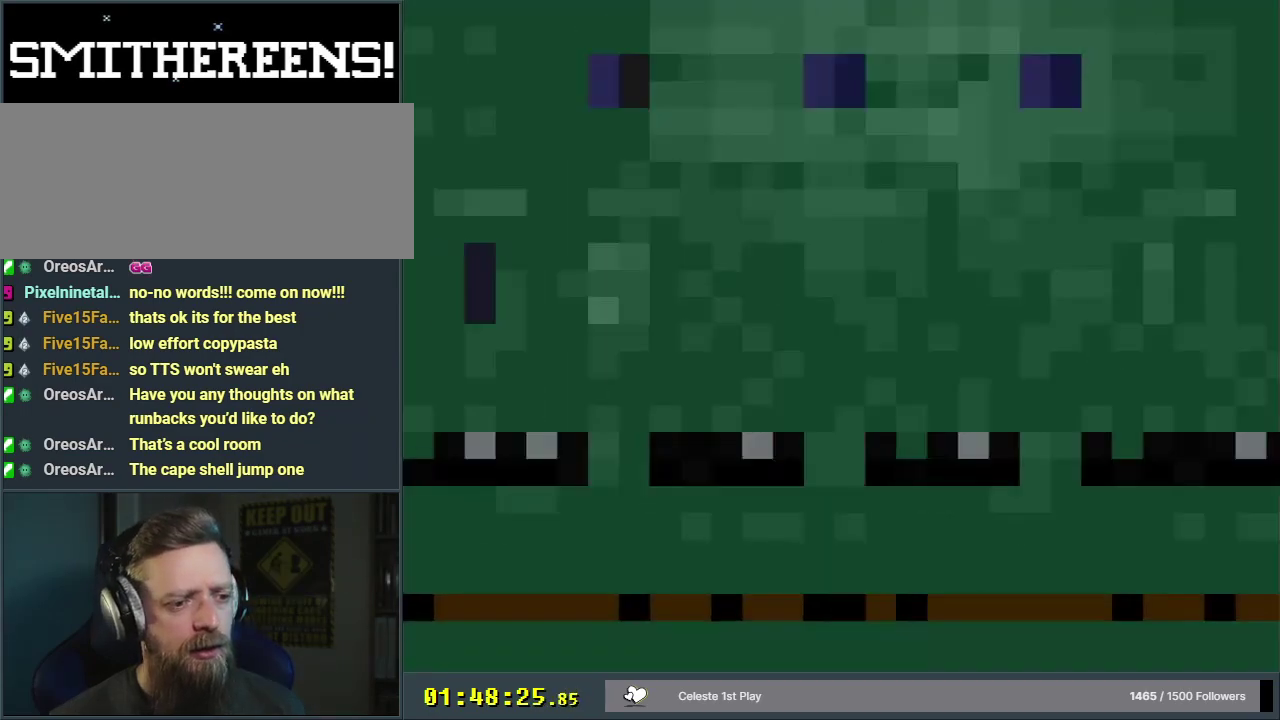
{"dt_ms": 500, "buttons": [], "events": []}
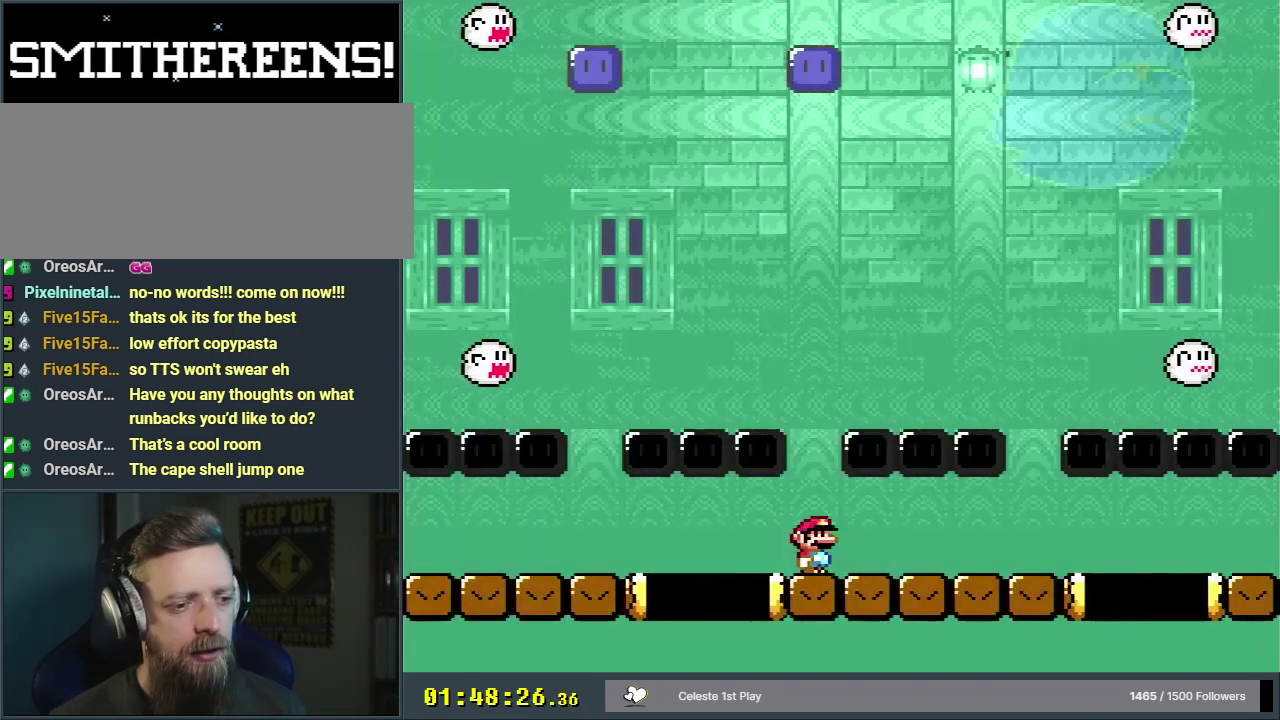
{"dt_ms": 600, "buttons": ["X", "DPAD_RIGHT"], "events": [[567, "DPAD_RIGHT", "down"], [567, "X", "down"]]}
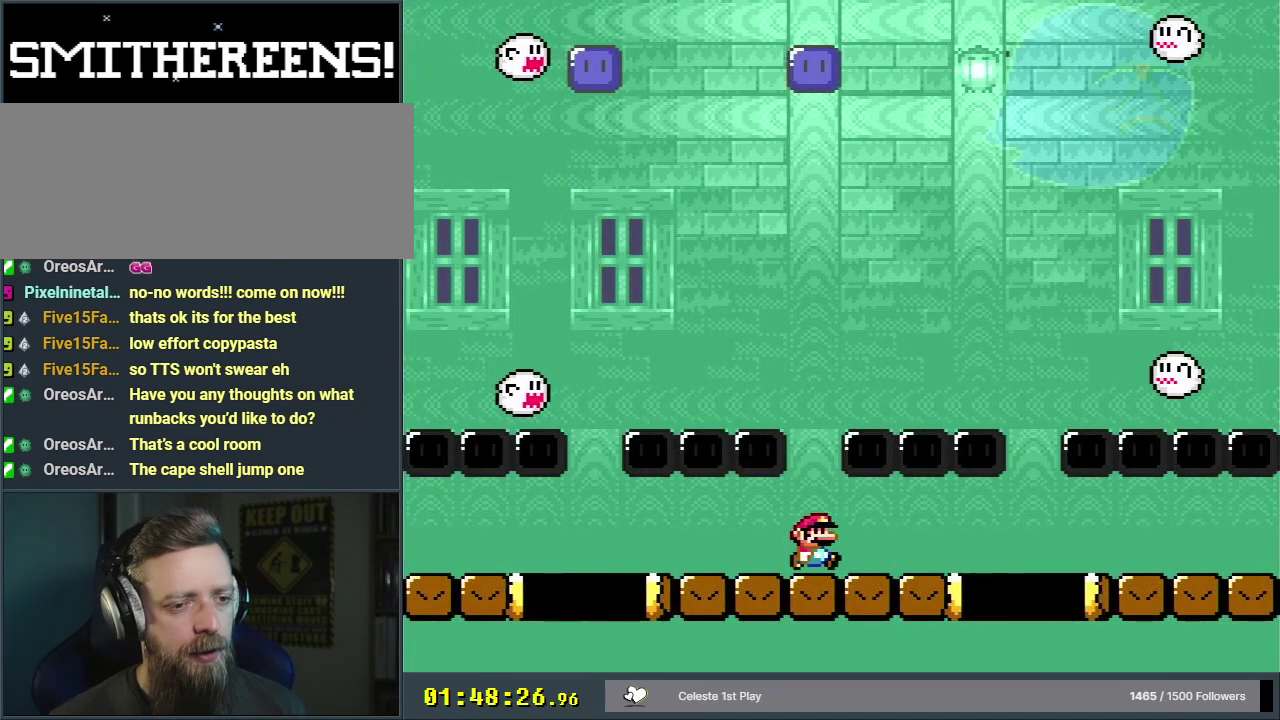
{"dt_ms": 400, "buttons": ["X", "DPAD_RIGHT"], "events": [[100, "DPAD_RIGHT", "up"], [400, "DPAD_RIGHT", "down"]]}
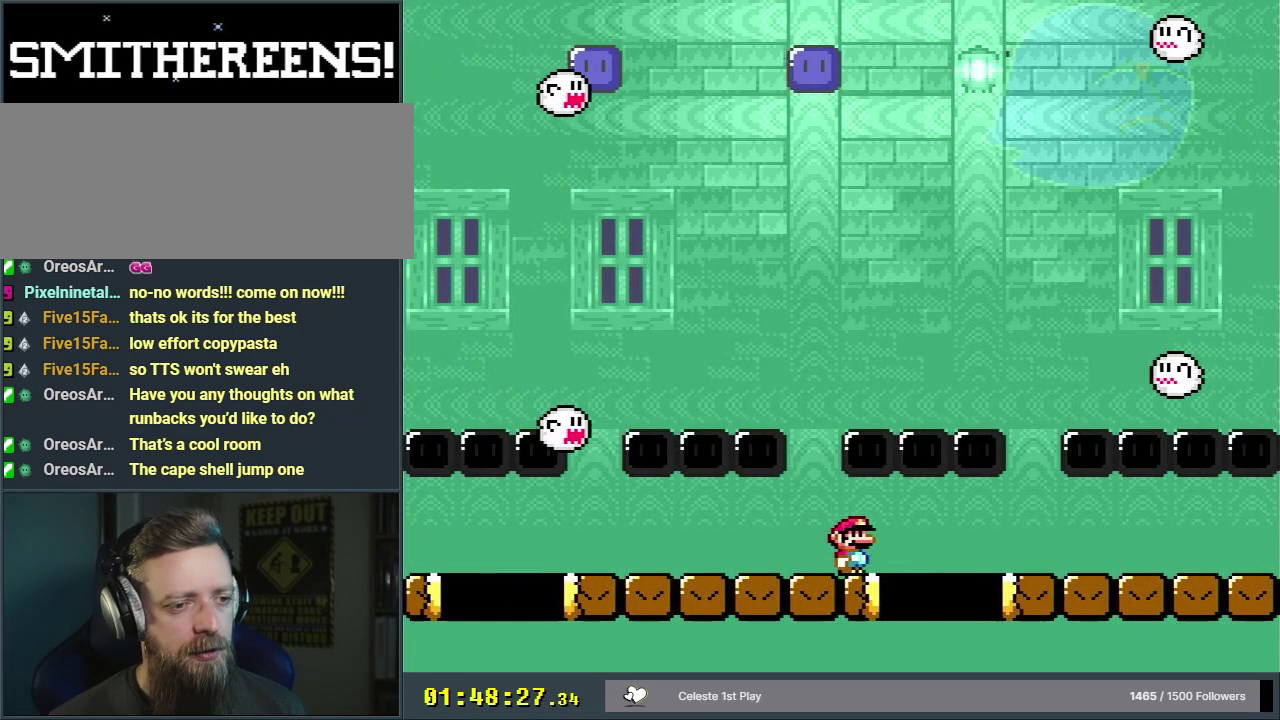
{"dt_ms": 700, "buttons": ["X", "DPAD_RIGHT"], "events": [[150, "DPAD_RIGHT", "up"], [200, "DPAD_LEFT", "down"], [433, "DPAD_LEFT", "up"], [650, "DPAD_RIGHT", "down"]]}
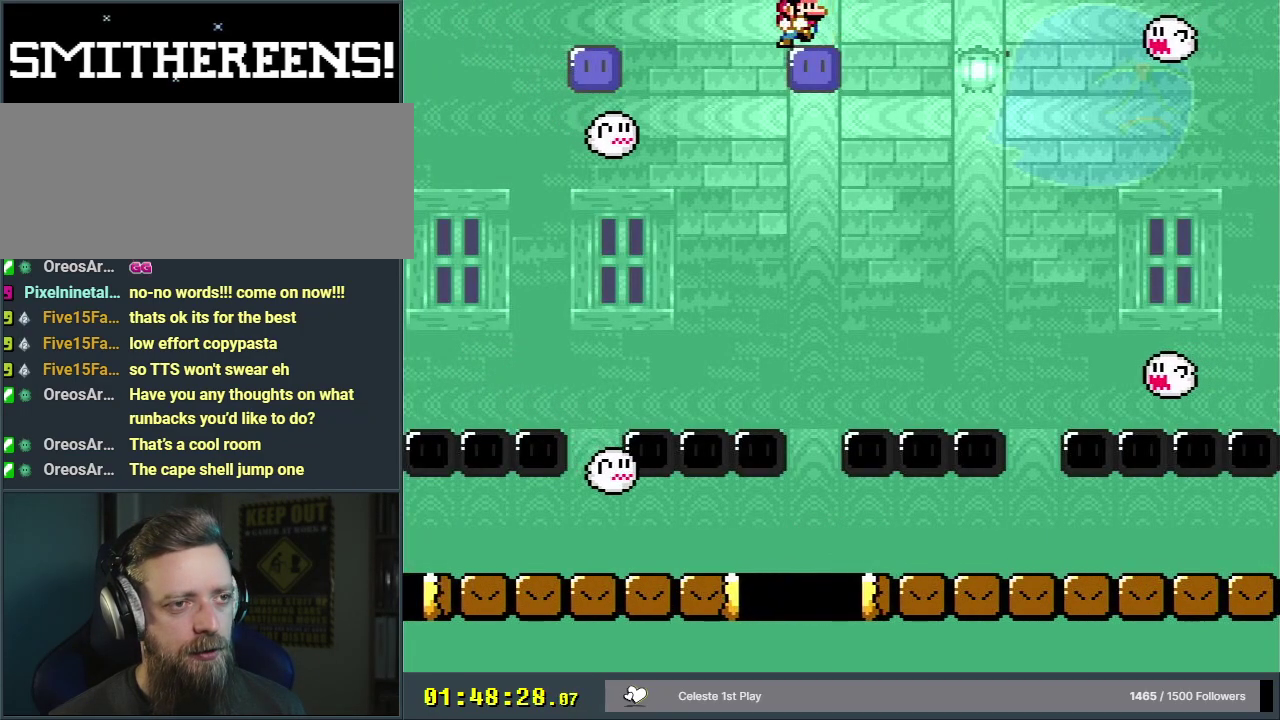
{"dt_ms": 200, "buttons": [], "events": [[50, "DPAD_RIGHT", "up"], [150, "X", "up"]]}
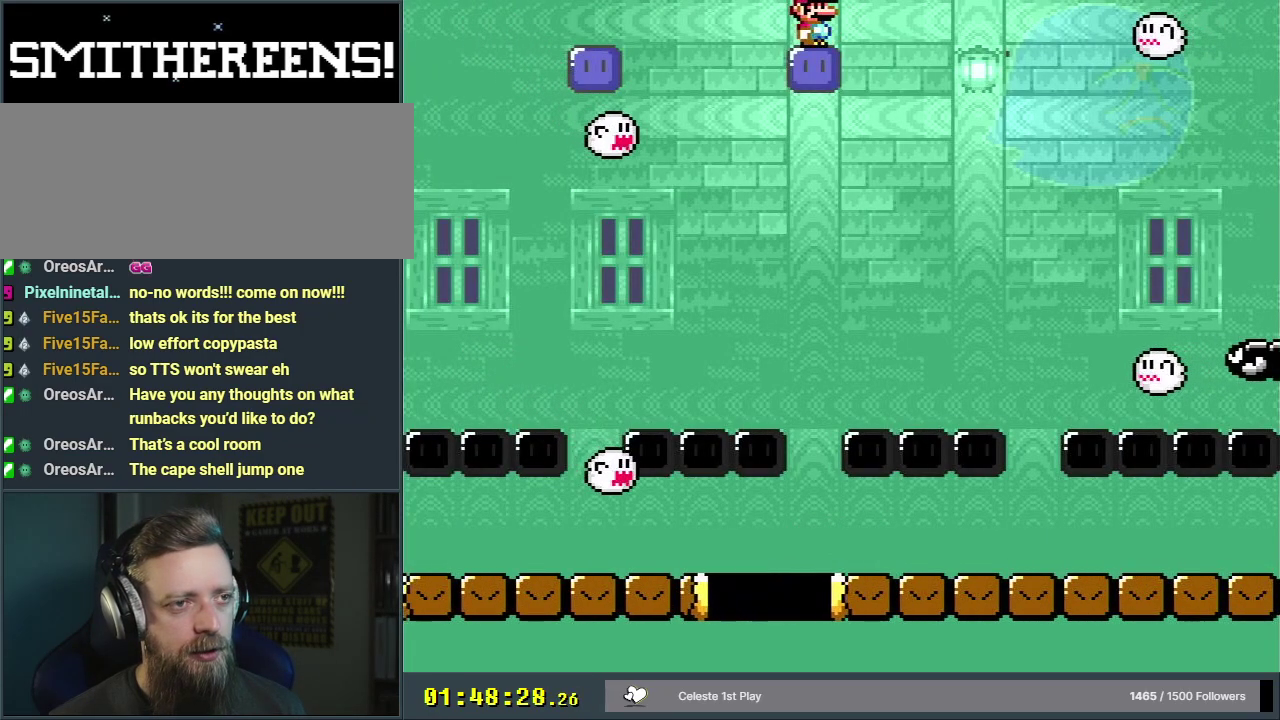
{"dt_ms": 600, "buttons": [], "events": []}
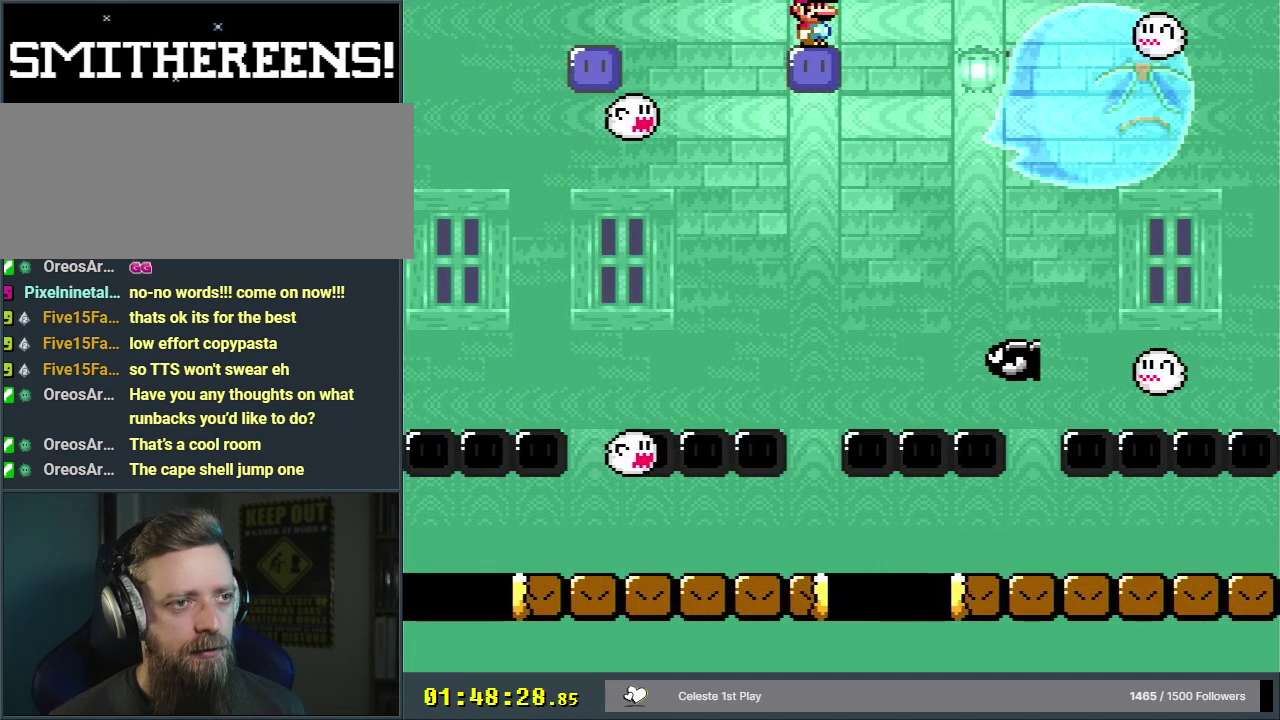
{"dt_ms": 500, "buttons": [], "events": []}
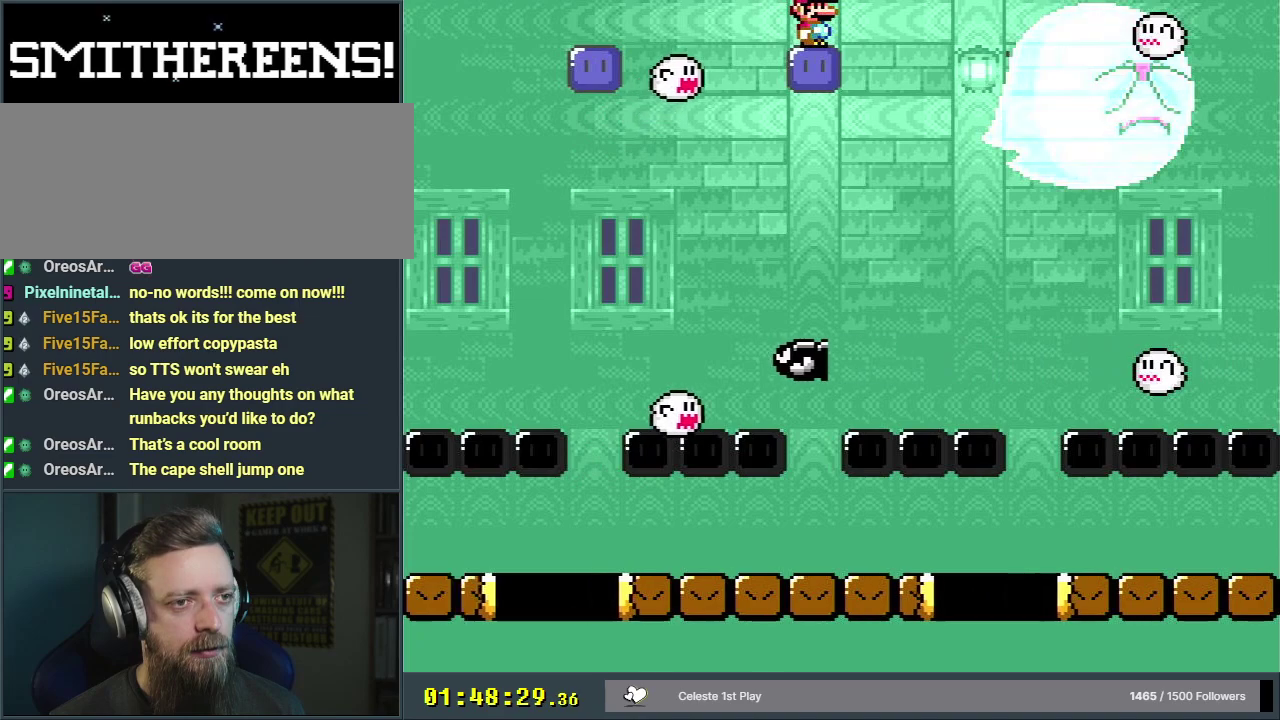
{"dt_ms": 500, "buttons": ["B", "Y"], "events": [[333, "B", "down"], [333, "Y", "down"]]}